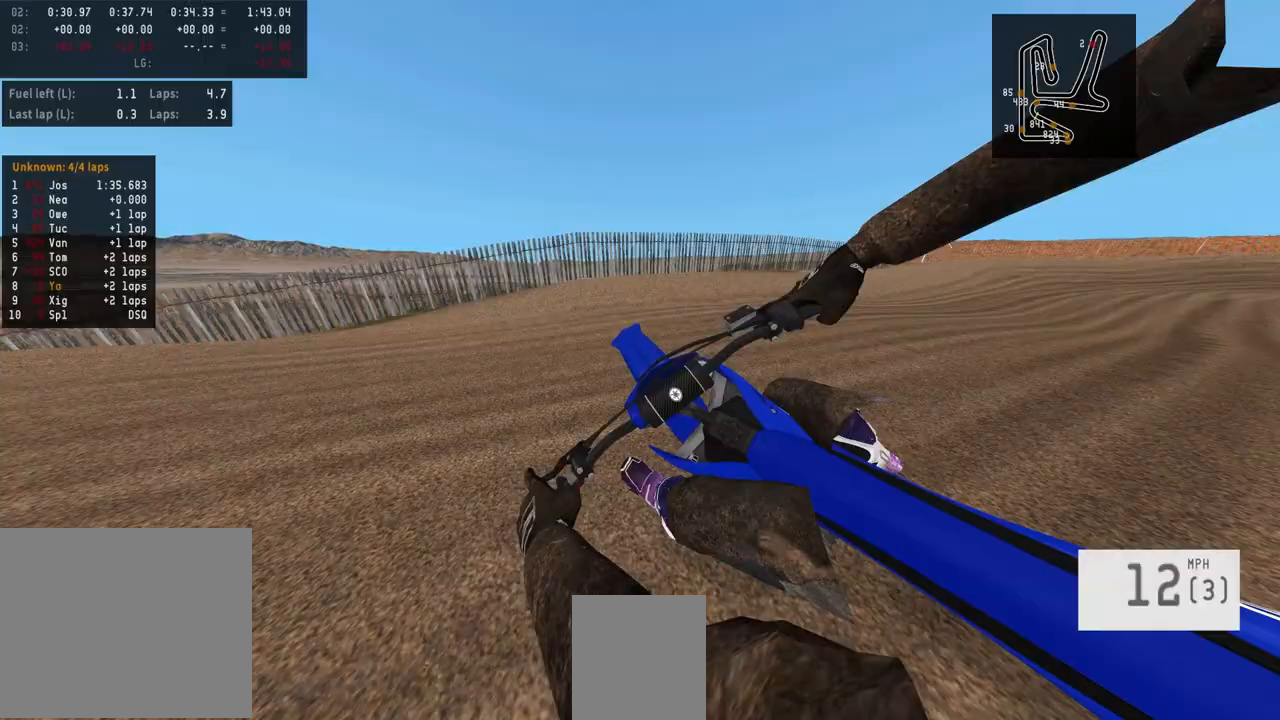
Gameplay with a controller (PlayStation layout); each line is a JSON object with the inputs held at the frame after it. "events" lists button and stick changes between this image and that frame as [ms after this image, input, new state], when the widget could be followed in between.
{"buttons": ["R2"], "left_stick": "center", "right_stick": "center", "events": [[33, "R2", "down"], [133, "R2", "up"], [383, "left_stick", "center"], [467, "R2", "down"]]}
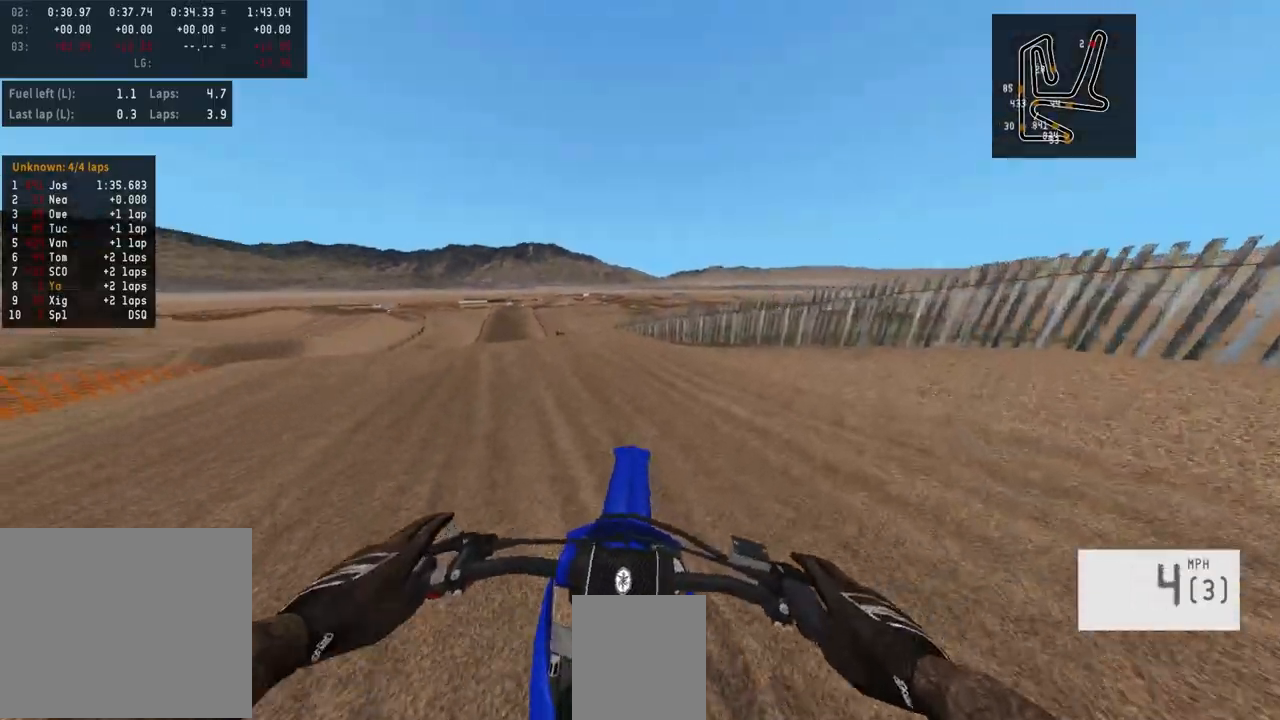
{"buttons": ["R2"], "left_stick": "right", "right_stick": "center", "events": [[67, "left_stick", "right"], [150, "R1", "down"], [250, "R1", "up"]]}
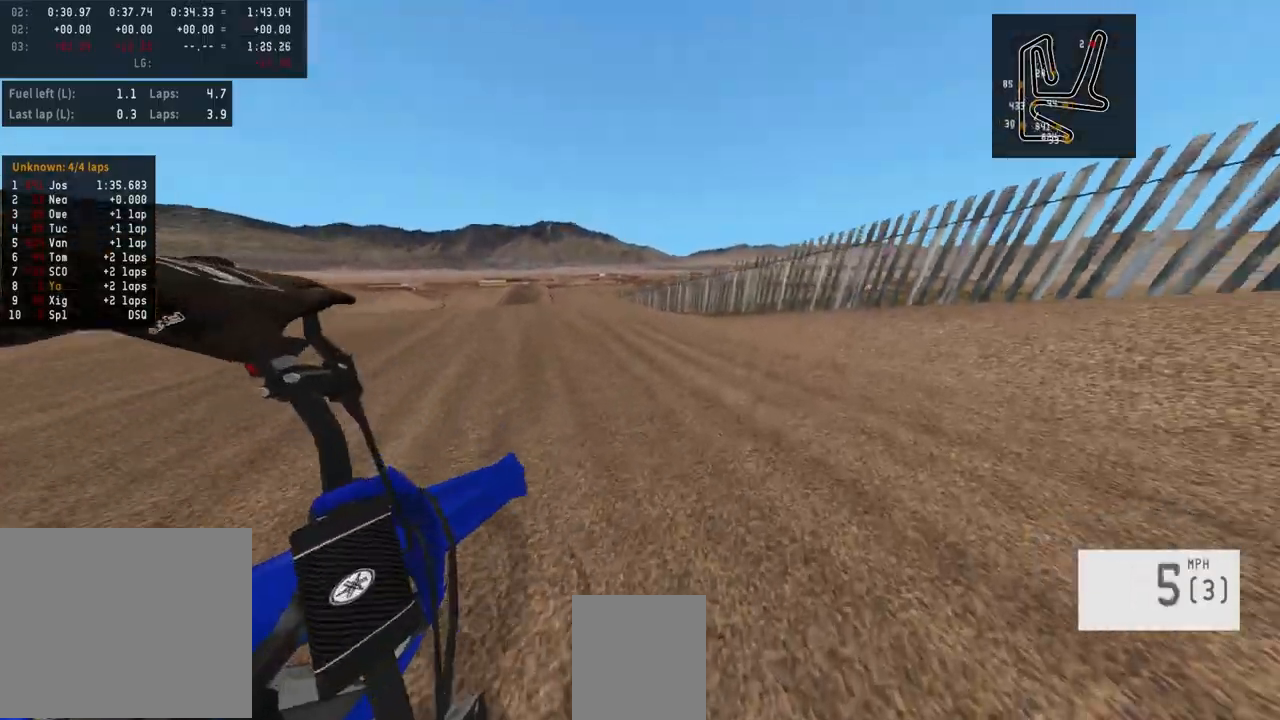
{"buttons": ["R1", "R2"], "left_stick": "right", "right_stick": "center", "events": [[50, "R1", "down"], [100, "left_stick", "center"], [117, "R1", "up"], [267, "left_stick", "right"], [300, "R1", "down"]]}
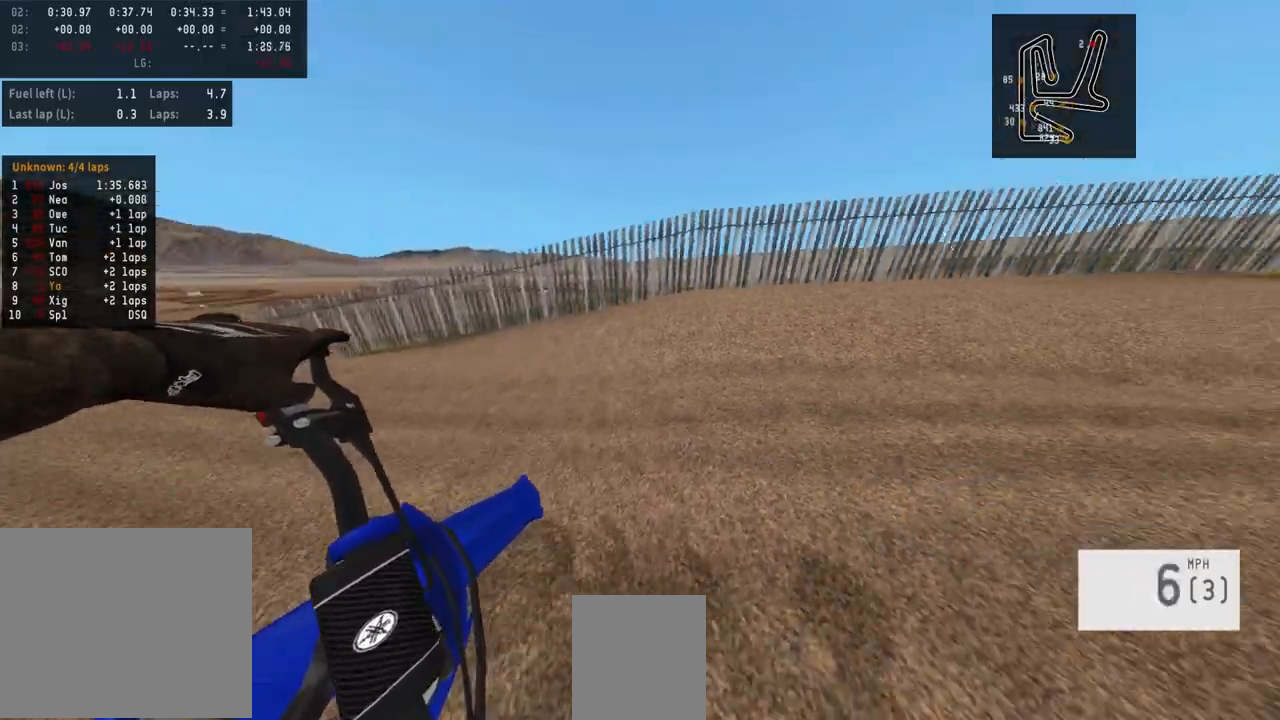
{"buttons": ["R2"], "left_stick": "center", "right_stick": "up", "events": [[17, "R1", "up"], [150, "left_stick", "center"], [433, "right_stick", "up"]]}
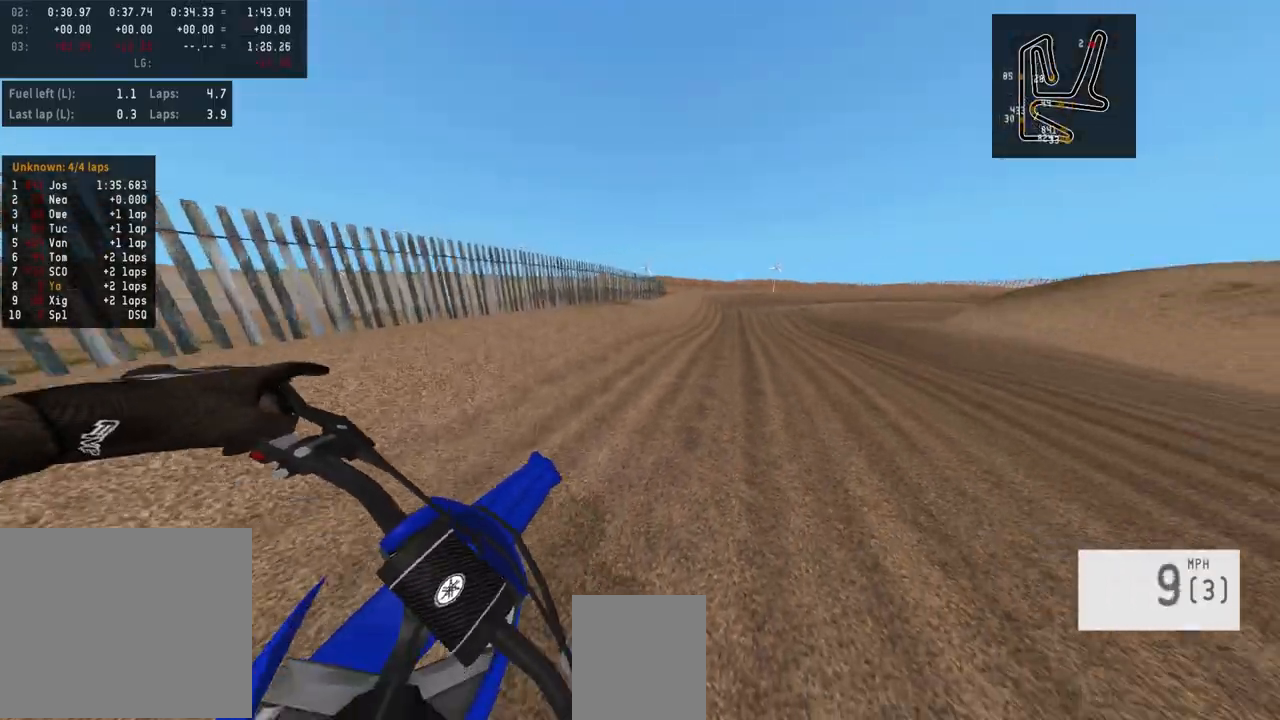
{"buttons": ["R2"], "left_stick": "center", "right_stick": "center", "events": [[200, "right_stick", "center"], [250, "left_stick", "right"], [383, "left_stick", "center"]]}
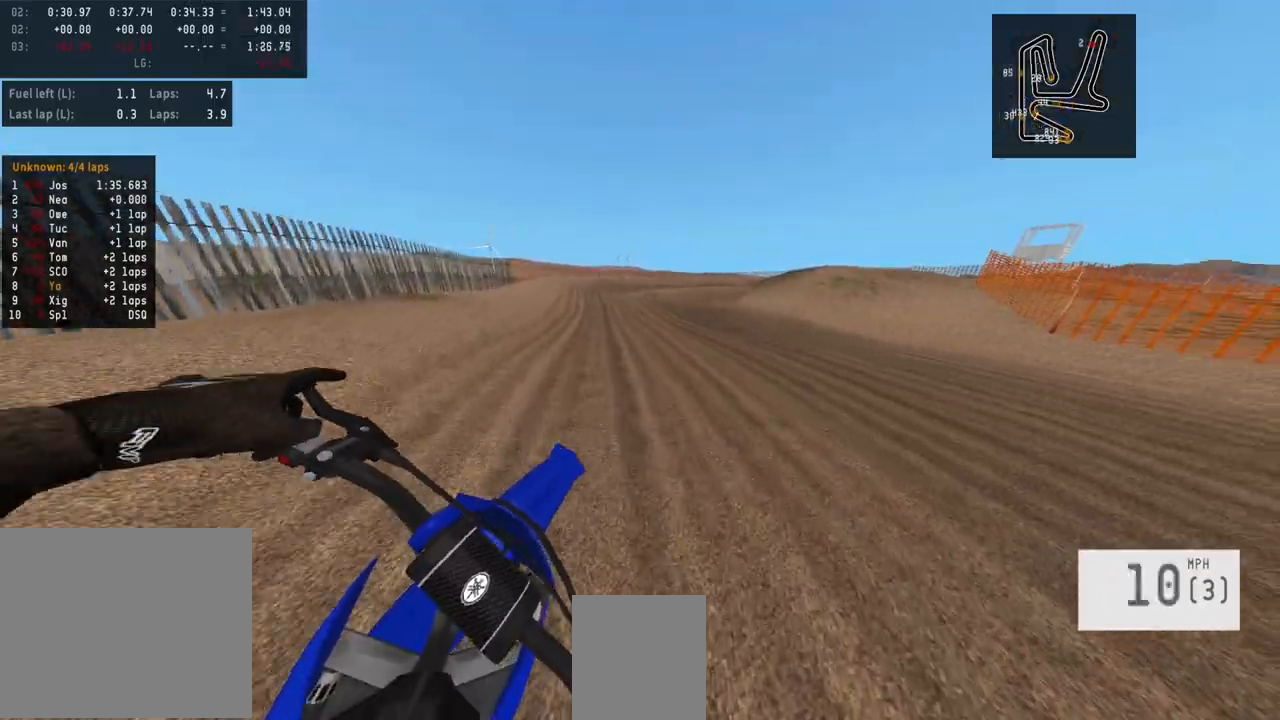
{"buttons": ["SQUARE", "R2"], "left_stick": "center", "right_stick": "center", "events": [[433, "SQUARE", "down"]]}
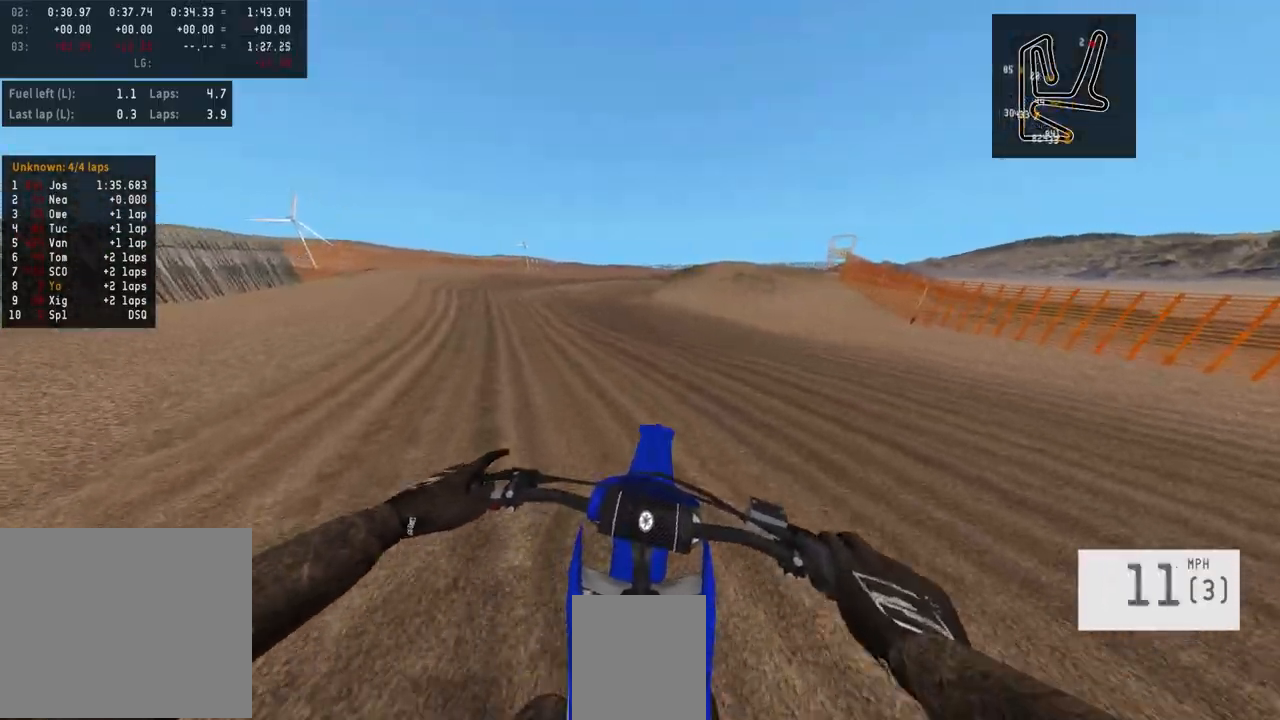
{"buttons": ["R2"], "left_stick": "center", "right_stick": "up", "events": [[17, "SQUARE", "up"], [167, "right_stick", "up"]]}
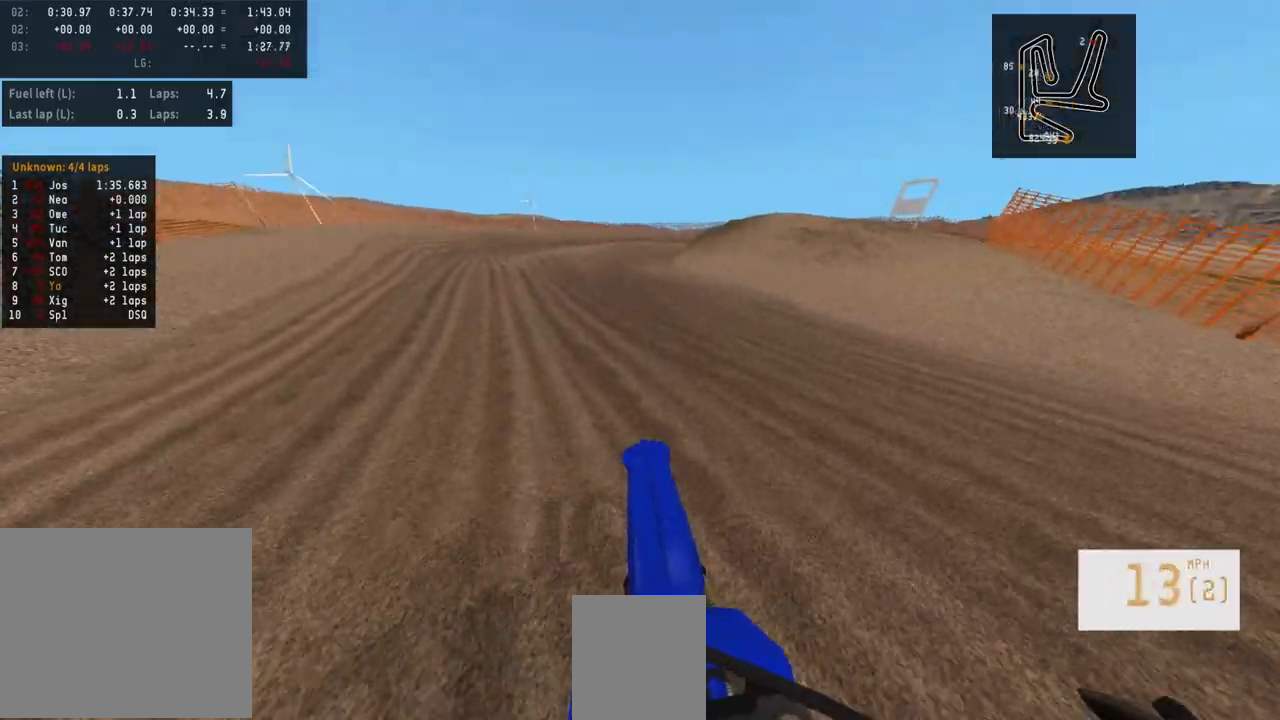
{"buttons": ["R2"], "left_stick": "center", "right_stick": "up", "events": []}
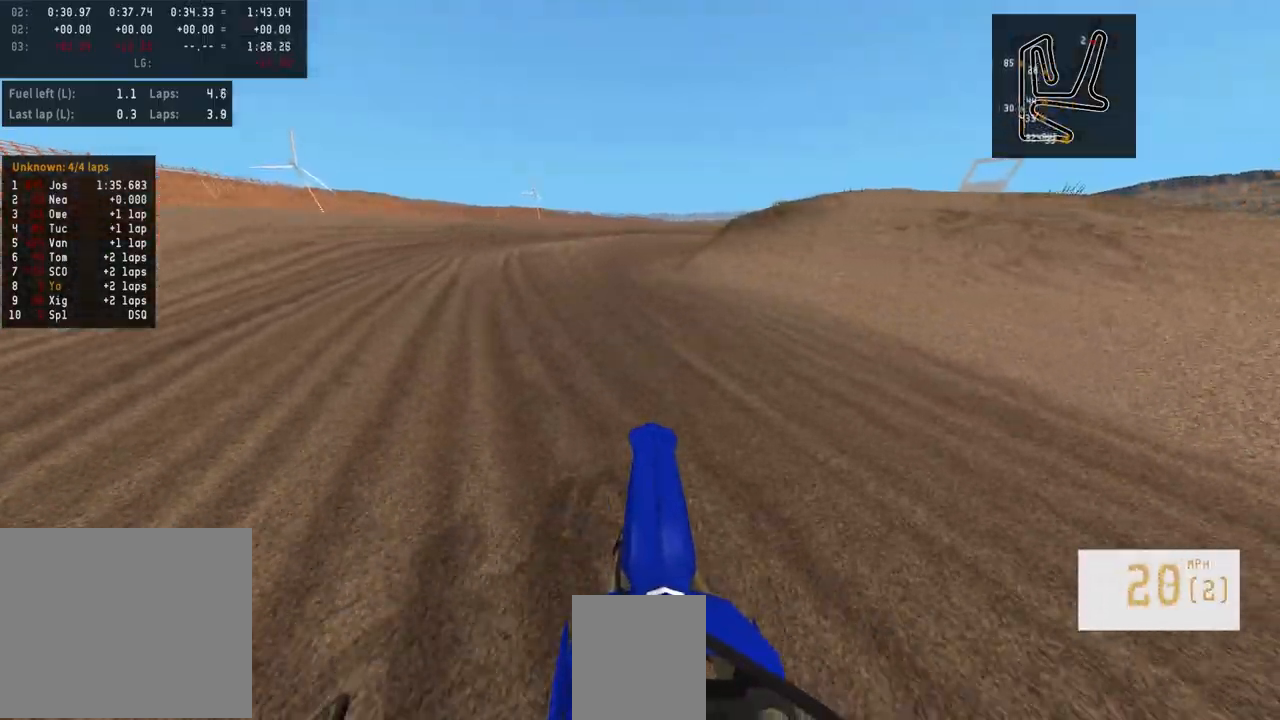
{"buttons": ["R2"], "left_stick": "left", "right_stick": "up", "events": [[150, "left_stick", "left"]]}
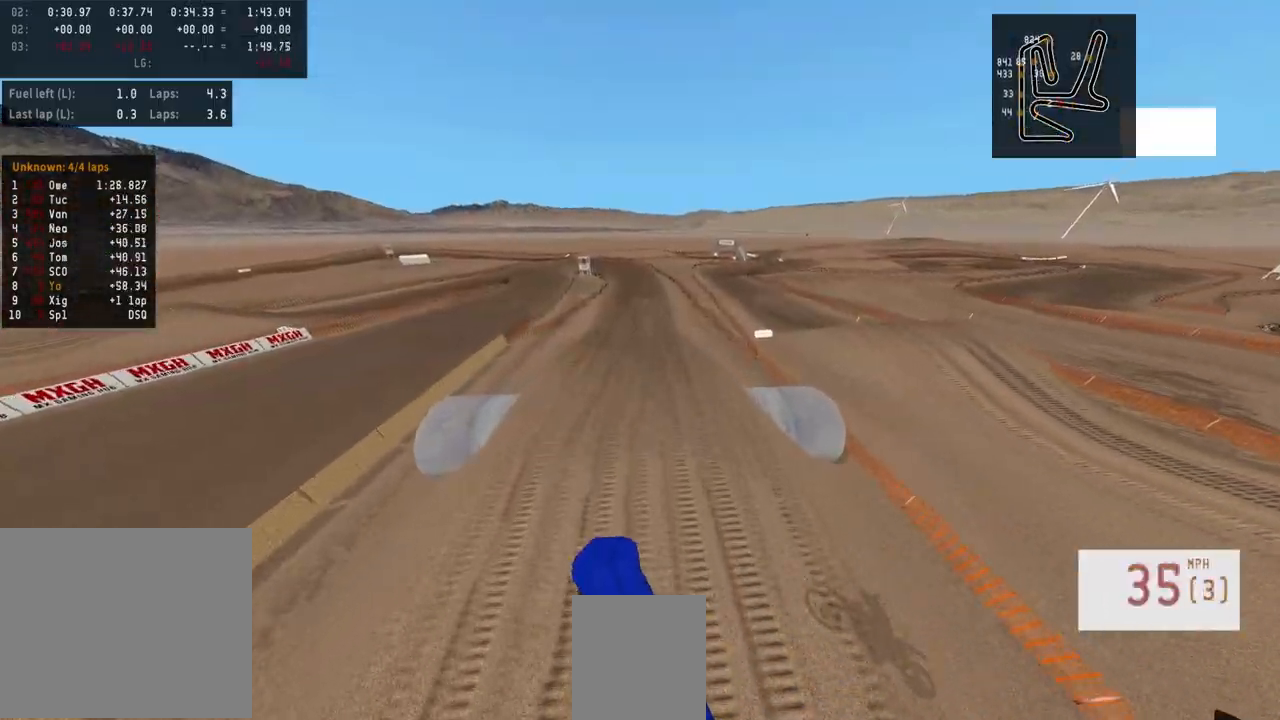
{"buttons": ["R2"], "left_stick": "center", "right_stick": "up", "events": [[217, "left_stick", "center"]]}
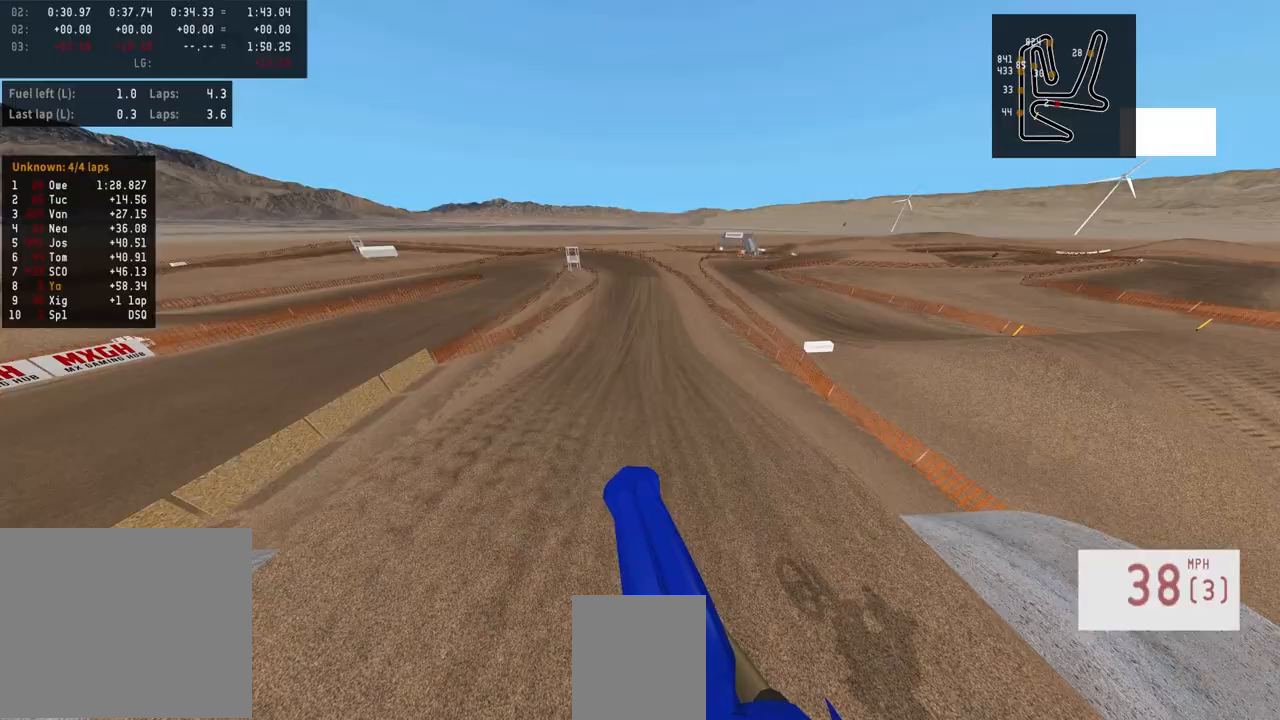
{"buttons": ["R2"], "left_stick": "center", "right_stick": "center", "events": [[200, "right_stick", "center"], [283, "left_stick", "right"], [350, "R3", "down"], [450, "R3", "up"], [467, "left_stick", "center"]]}
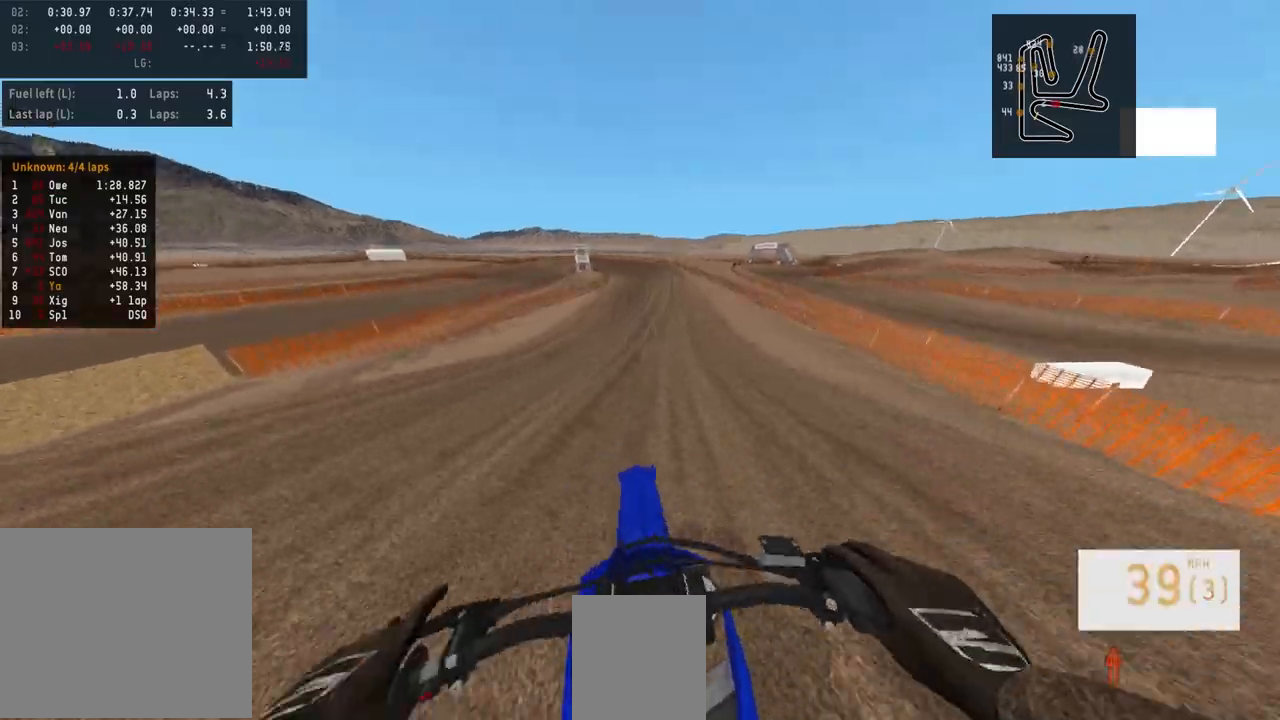
{"buttons": ["R2"], "left_stick": "right", "right_stick": "center", "events": [[250, "left_stick", "right"]]}
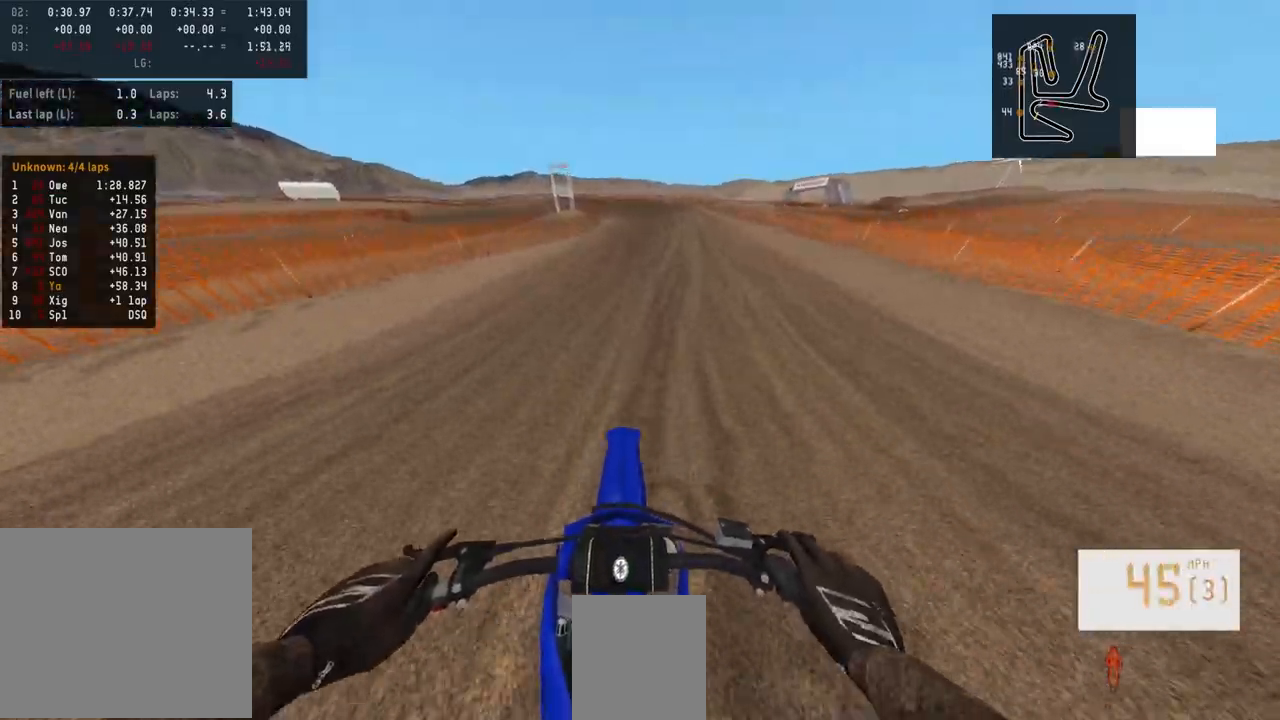
{"buttons": [], "left_stick": "center", "right_stick": "center", "events": [[17, "left_stick", "center"], [283, "left_stick", "left"], [417, "R2", "up"], [467, "left_stick", "center"]]}
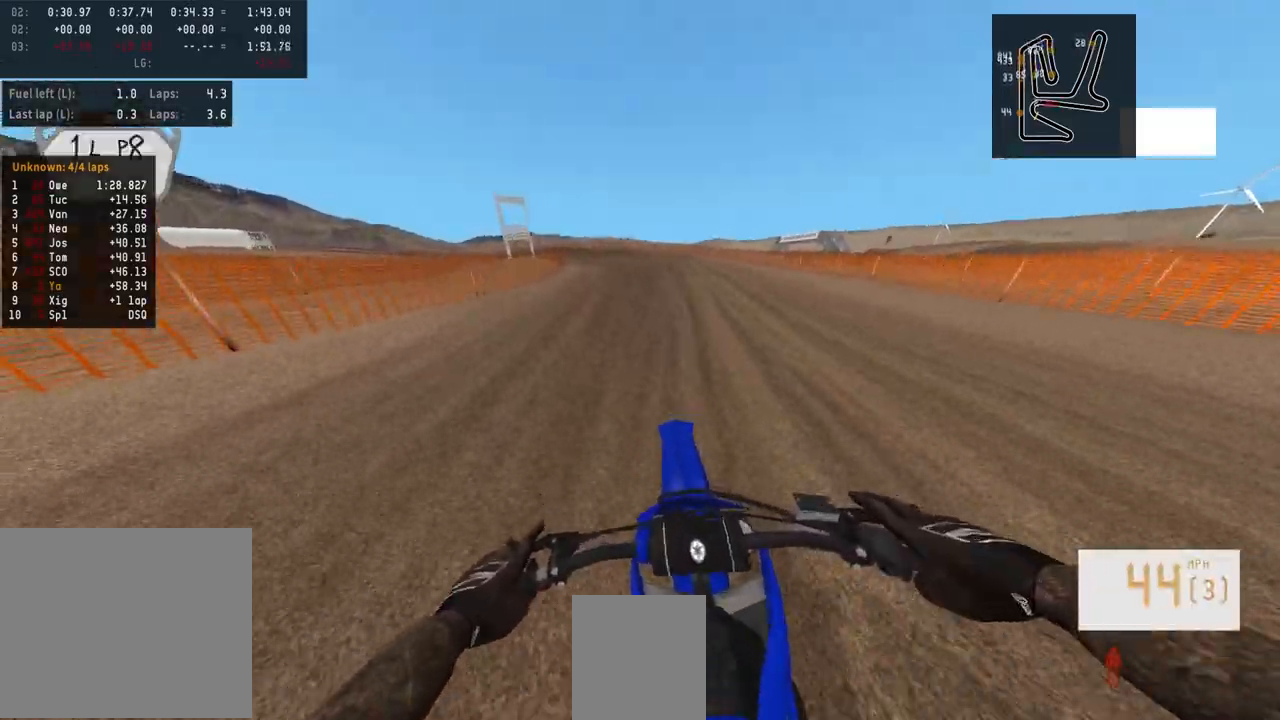
{"buttons": ["L2"], "left_stick": "left", "right_stick": "center", "events": [[50, "R3", "down"], [133, "R3", "up"], [200, "L2", "down"], [483, "left_stick", "left"]]}
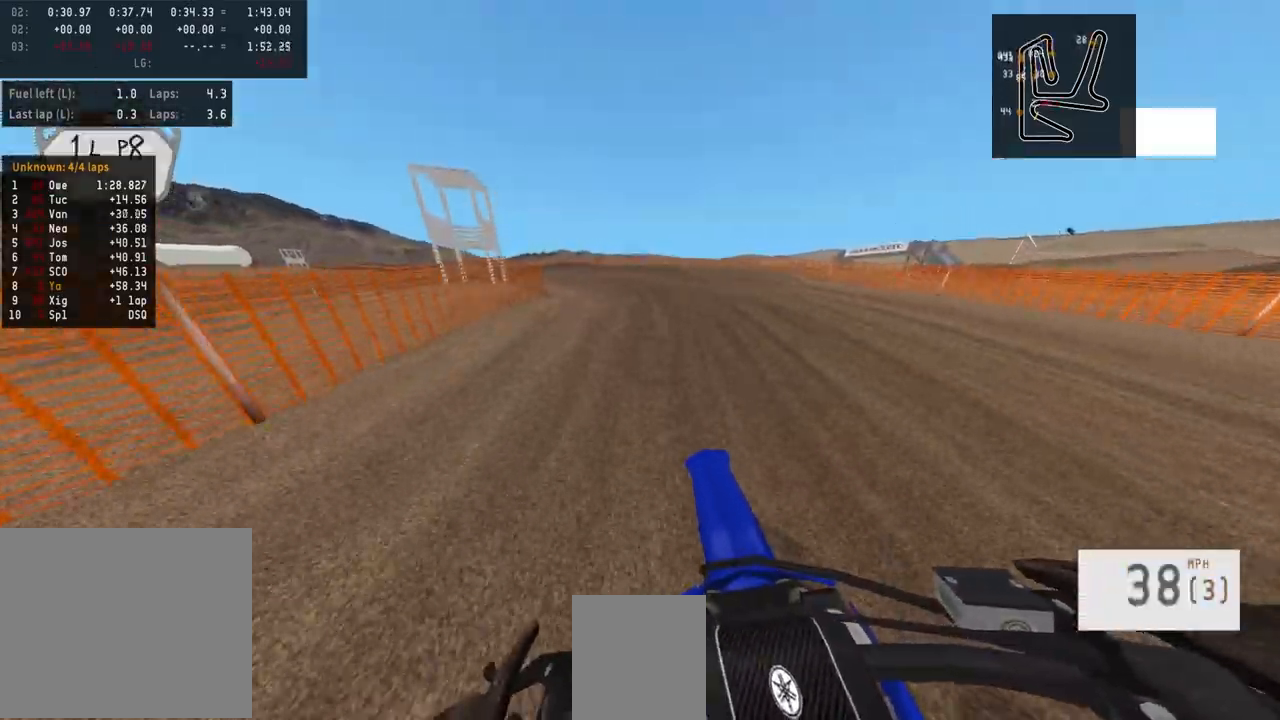
{"buttons": [], "left_stick": "left", "right_stick": "center", "events": [[100, "left_stick", "center"], [150, "L2", "up"], [200, "left_stick", "left"]]}
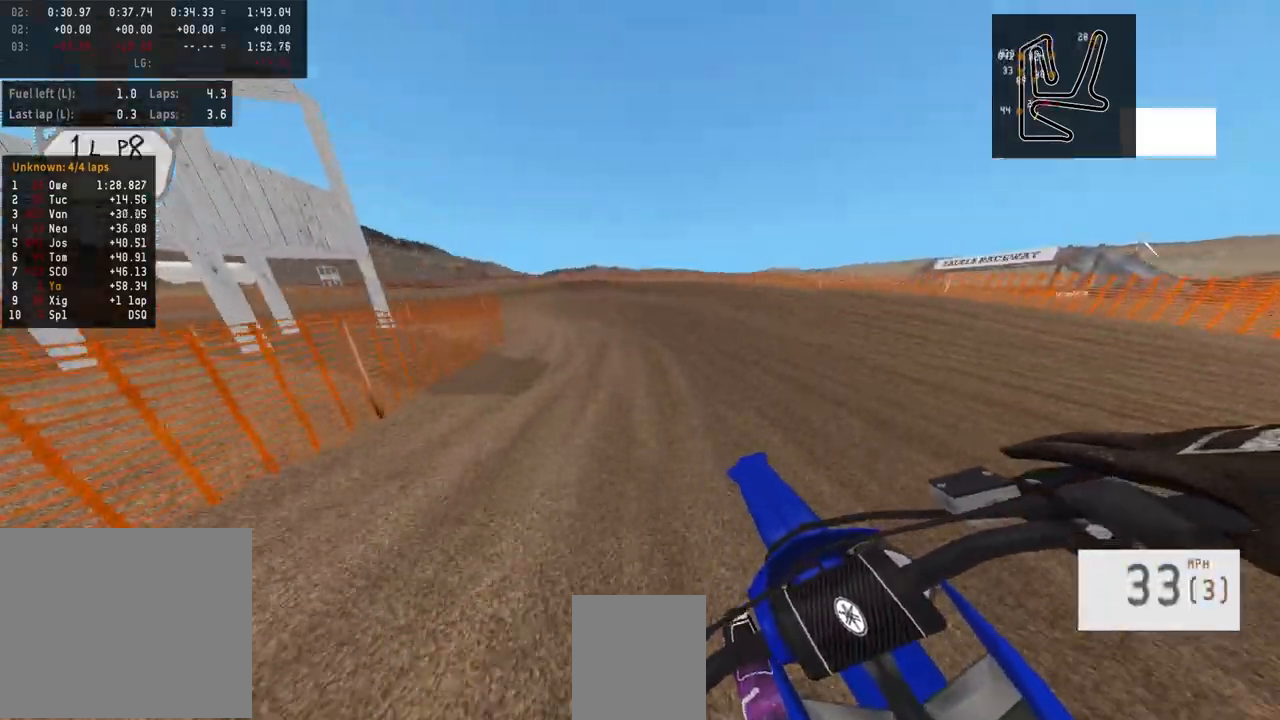
{"buttons": ["L2"], "left_stick": "left", "right_stick": "center", "events": [[133, "R2", "down"], [233, "L2", "down"], [300, "R2", "up"]]}
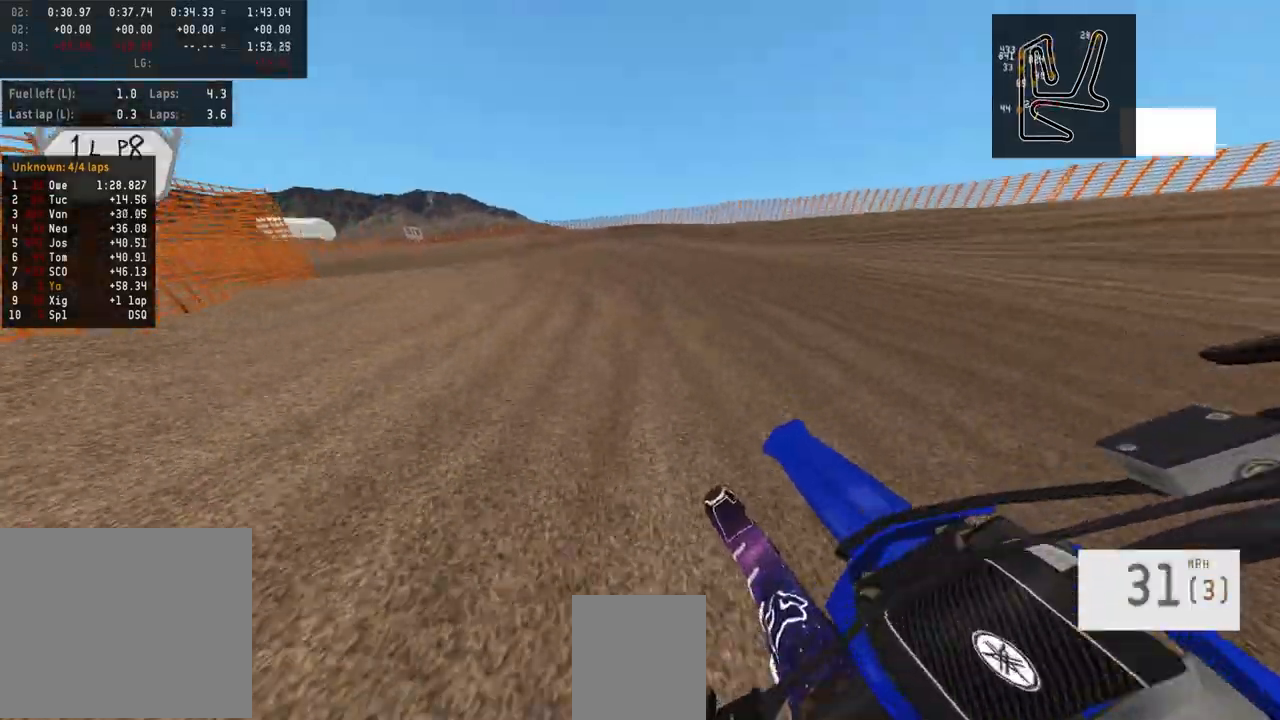
{"buttons": [], "left_stick": "center", "right_stick": "center", "events": [[283, "L2", "up"], [283, "R3", "down"], [400, "R3", "up"], [450, "left_stick", "center"]]}
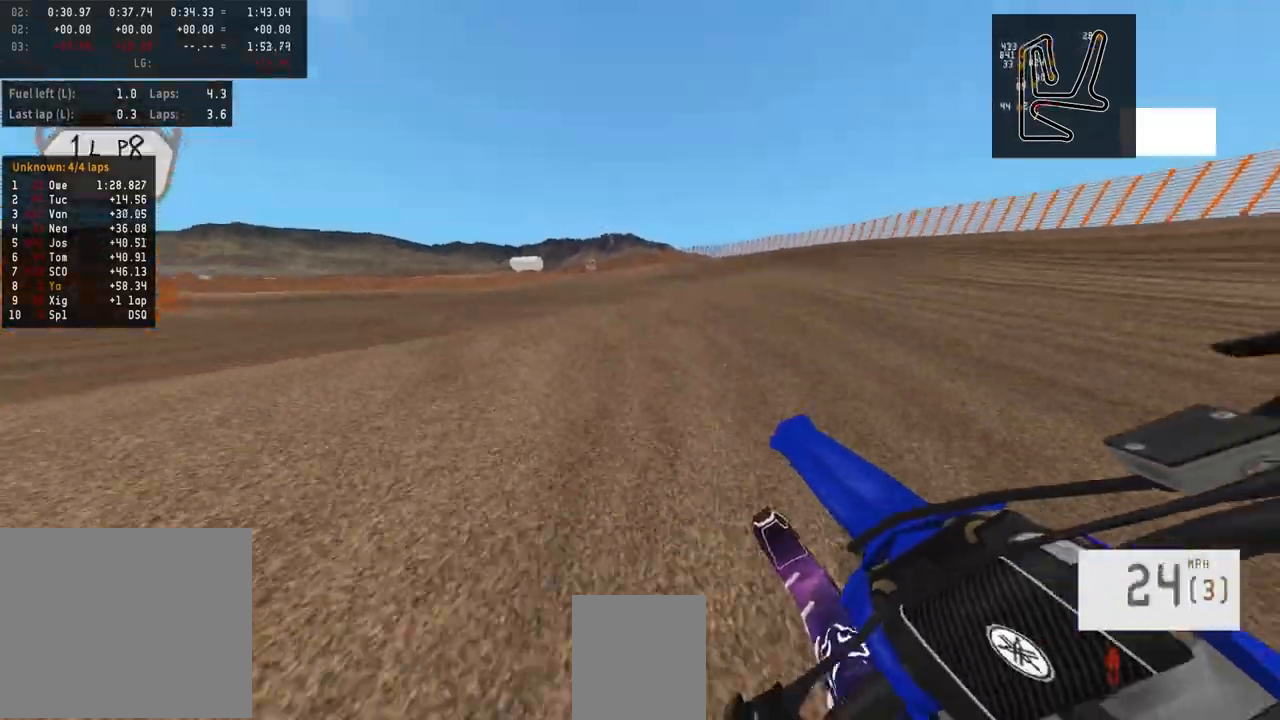
{"buttons": ["R2"], "left_stick": "center", "right_stick": "up", "events": [[167, "left_stick", "left"], [333, "R2", "down"], [333, "right_stick", "up"], [450, "left_stick", "center"]]}
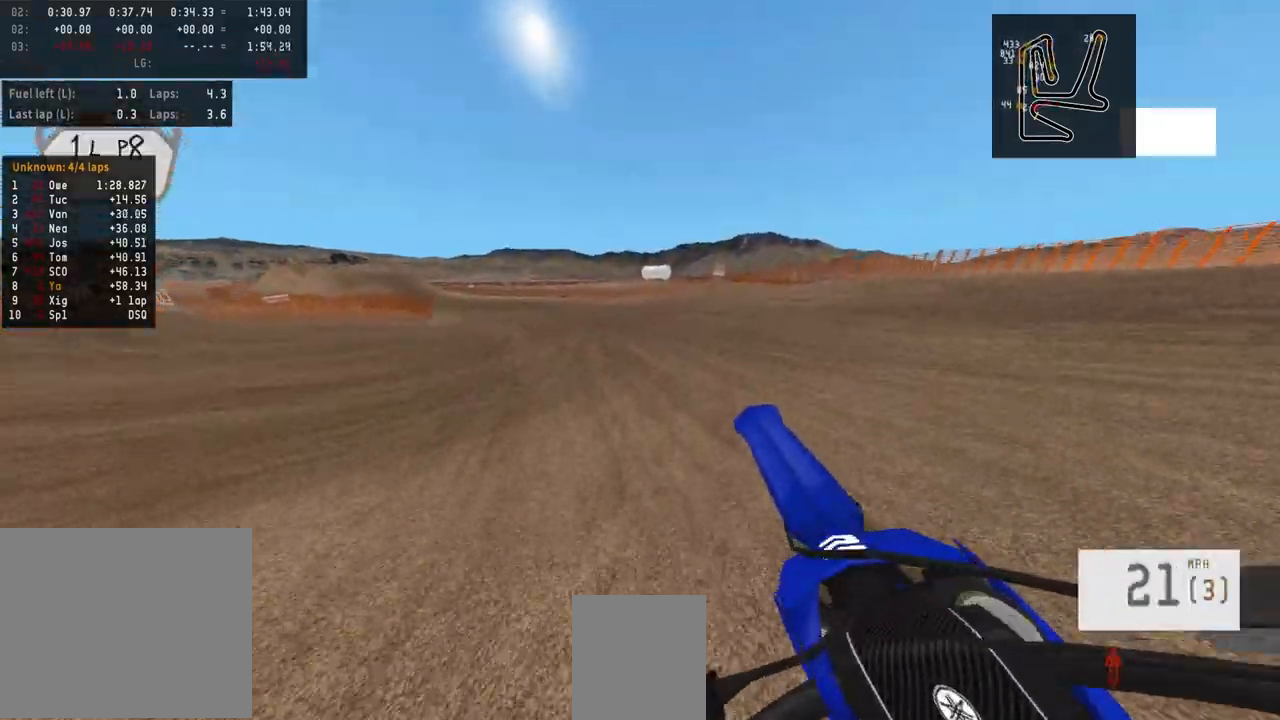
{"buttons": [], "left_stick": "left", "right_stick": "center", "events": [[17, "R2", "up"], [17, "right_stick", "center"], [167, "R2", "down"], [250, "R3", "down"], [350, "R3", "up"], [383, "left_stick", "left"], [500, "R2", "up"]]}
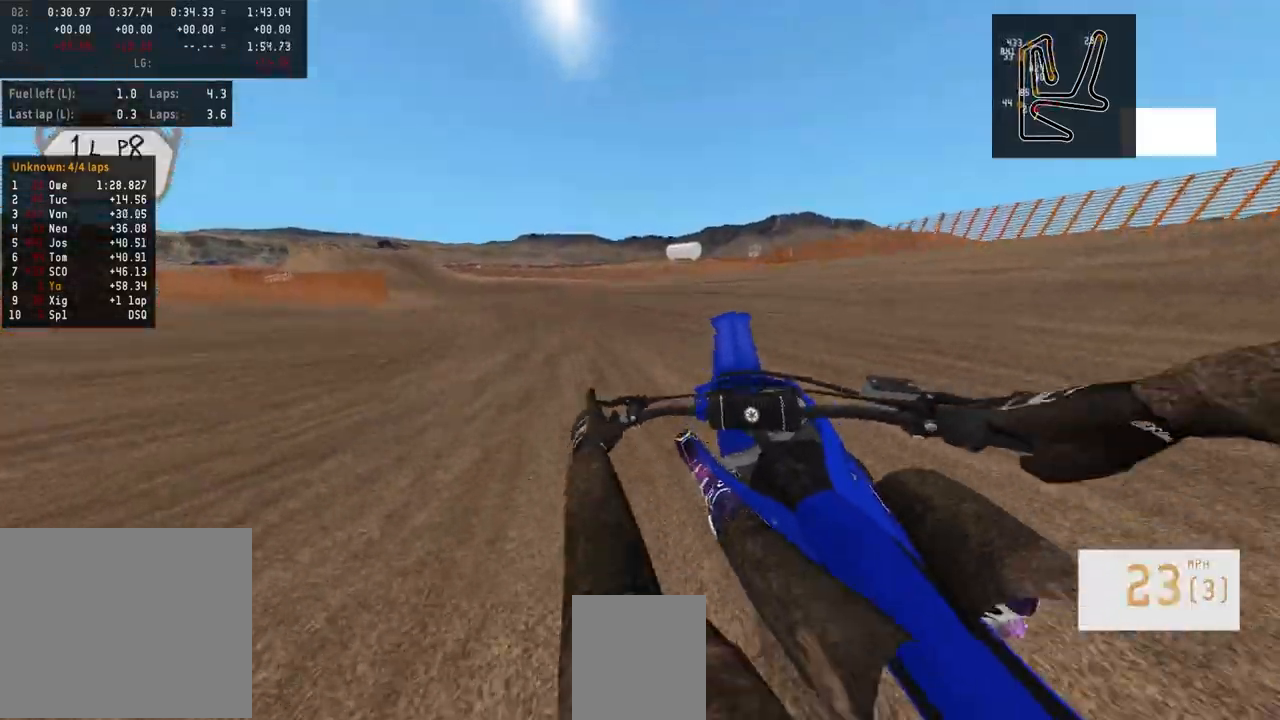
{"buttons": ["R2"], "left_stick": "center", "right_stick": "center", "events": [[133, "R2", "down"], [400, "left_stick", "center"]]}
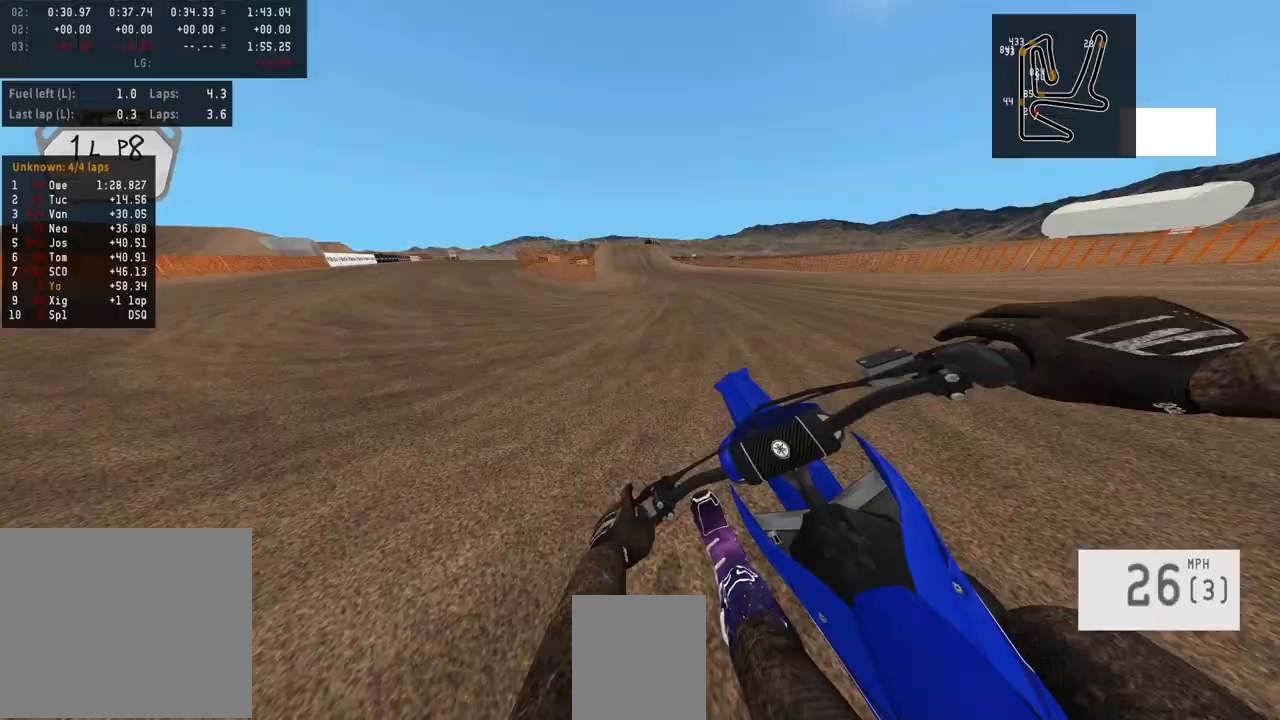
{"buttons": ["R2"], "left_stick": "right", "right_stick": "center", "events": [[367, "left_stick", "right"]]}
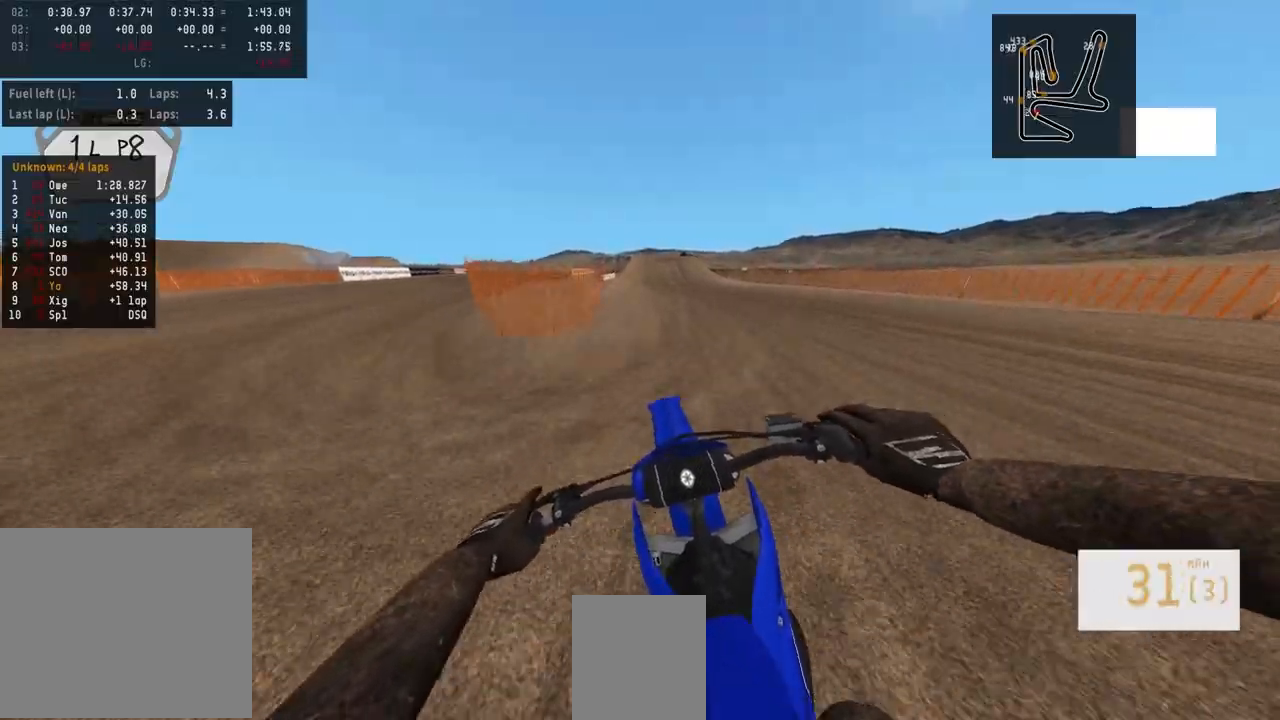
{"buttons": ["R2"], "left_stick": "center", "right_stick": "center", "events": [[17, "left_stick", "center"], [117, "left_stick", "right"], [250, "left_stick", "center"], [400, "left_stick", "right"], [500, "left_stick", "center"]]}
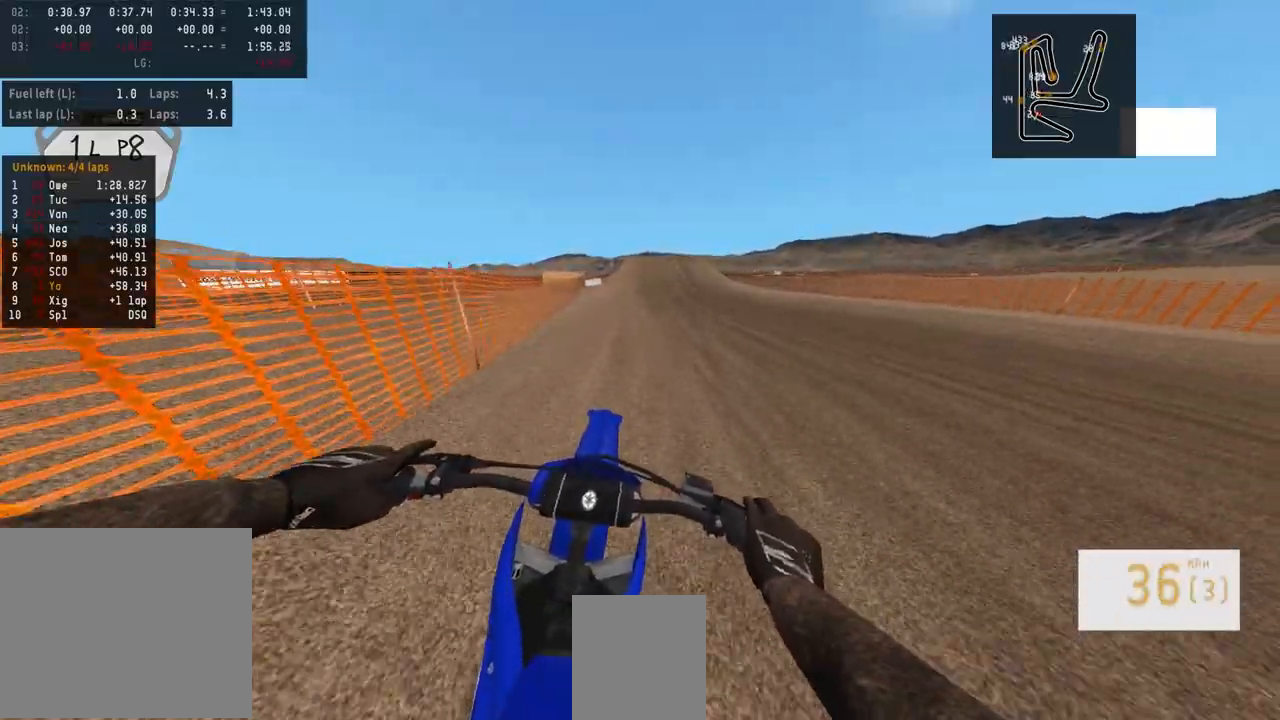
{"buttons": ["R2"], "left_stick": "center", "right_stick": "center", "events": []}
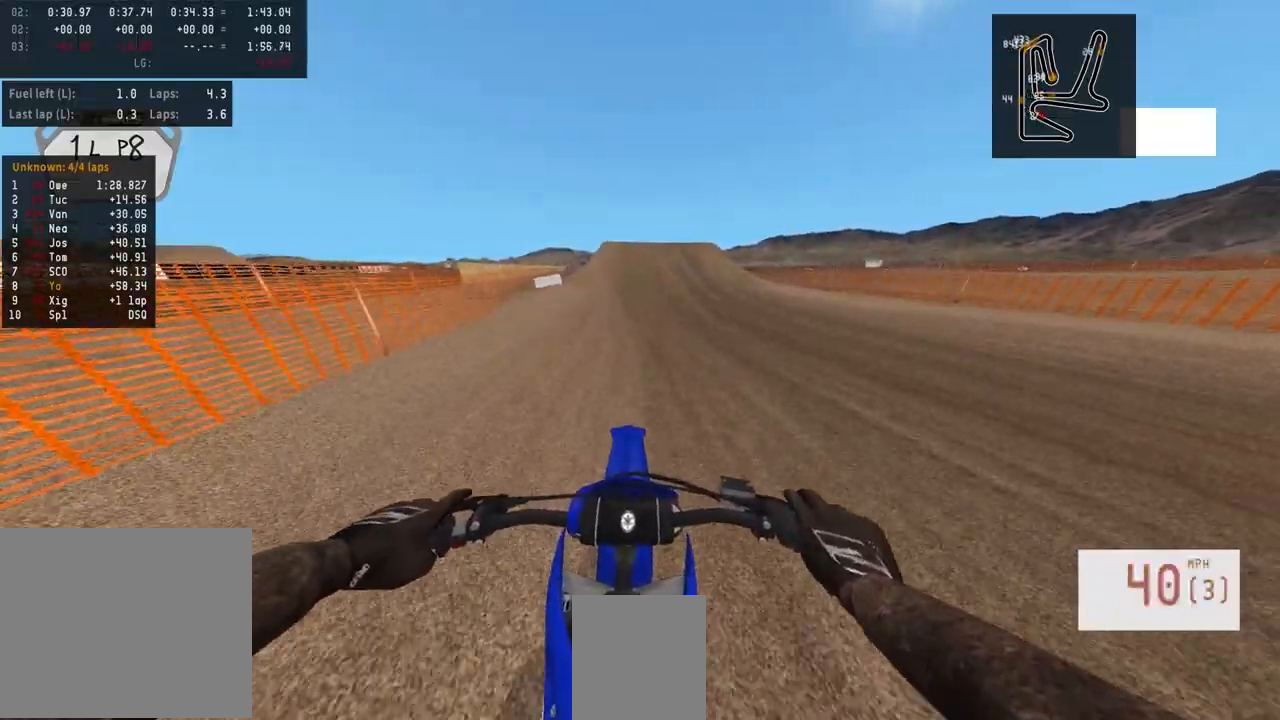
{"buttons": ["R2"], "left_stick": "center", "right_stick": "center", "events": [[200, "left_stick", "left"], [250, "left_stick", "center"]]}
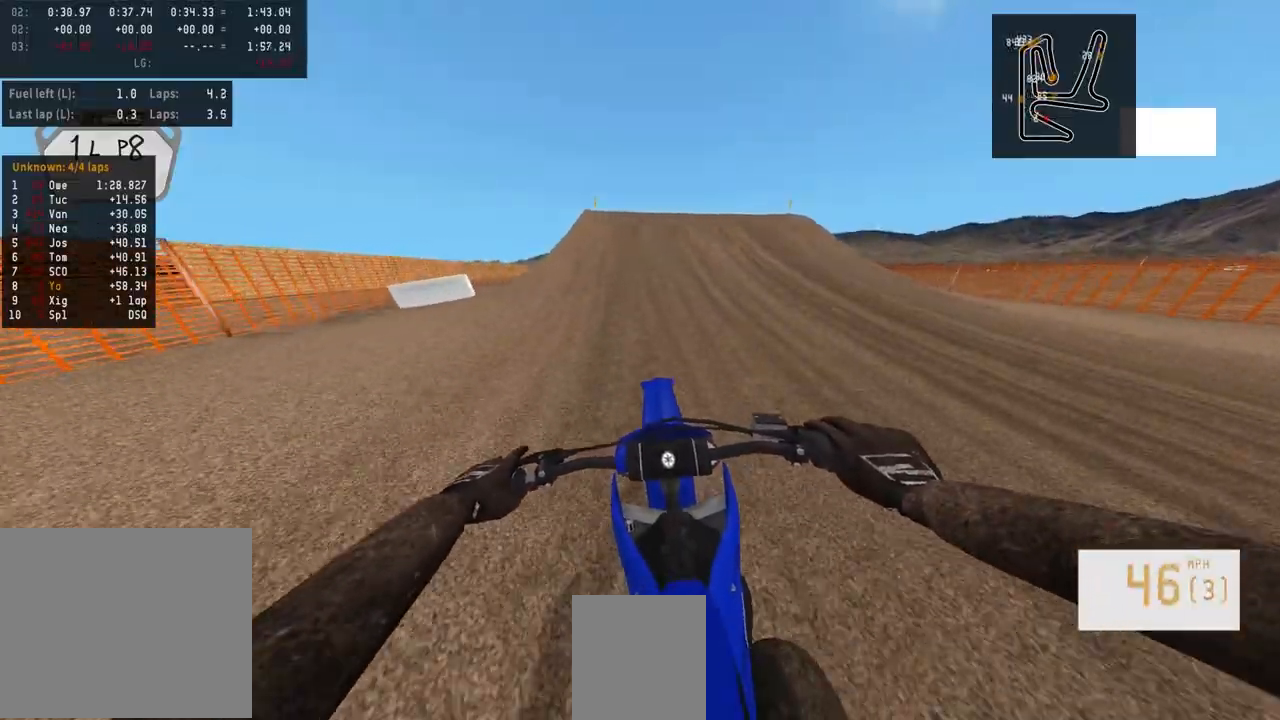
{"buttons": ["R2"], "left_stick": "center", "right_stick": "up", "events": [[150, "R3", "down"], [233, "right_stick", "up"], [250, "R3", "up"]]}
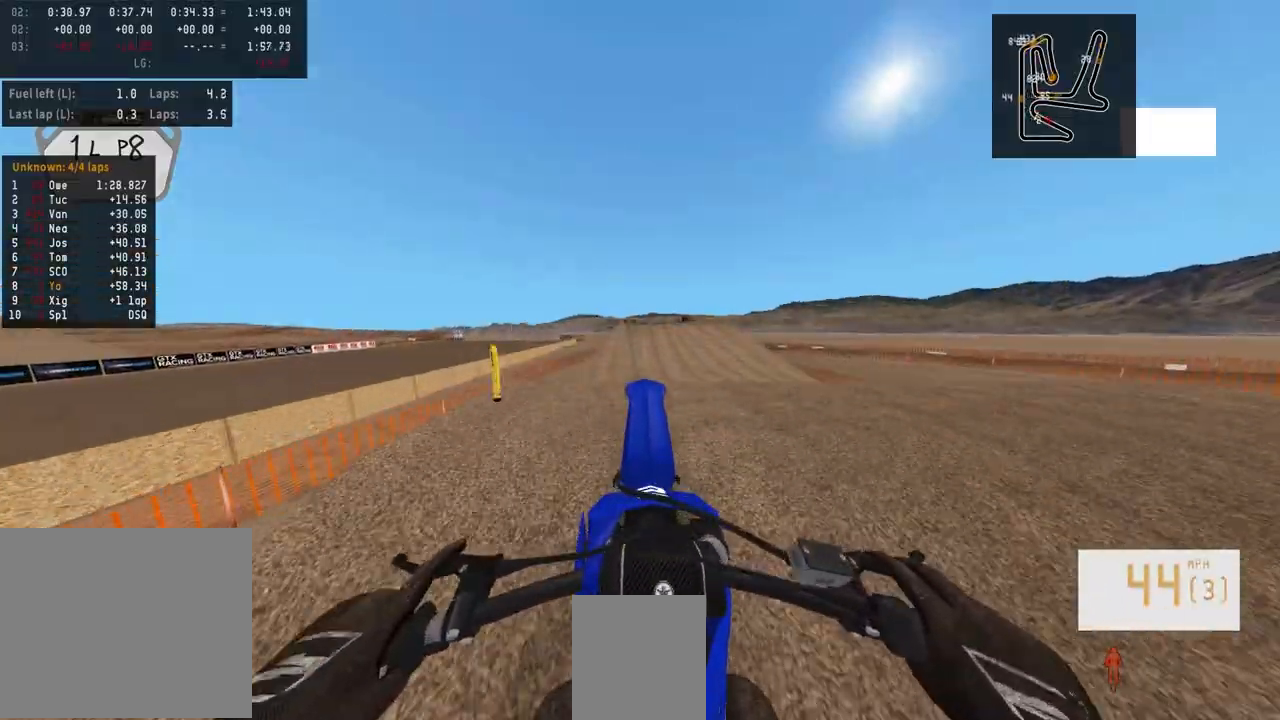
{"buttons": [], "left_stick": "center", "right_stick": "center", "events": [[133, "R2", "up"], [133, "right_stick", "center"]]}
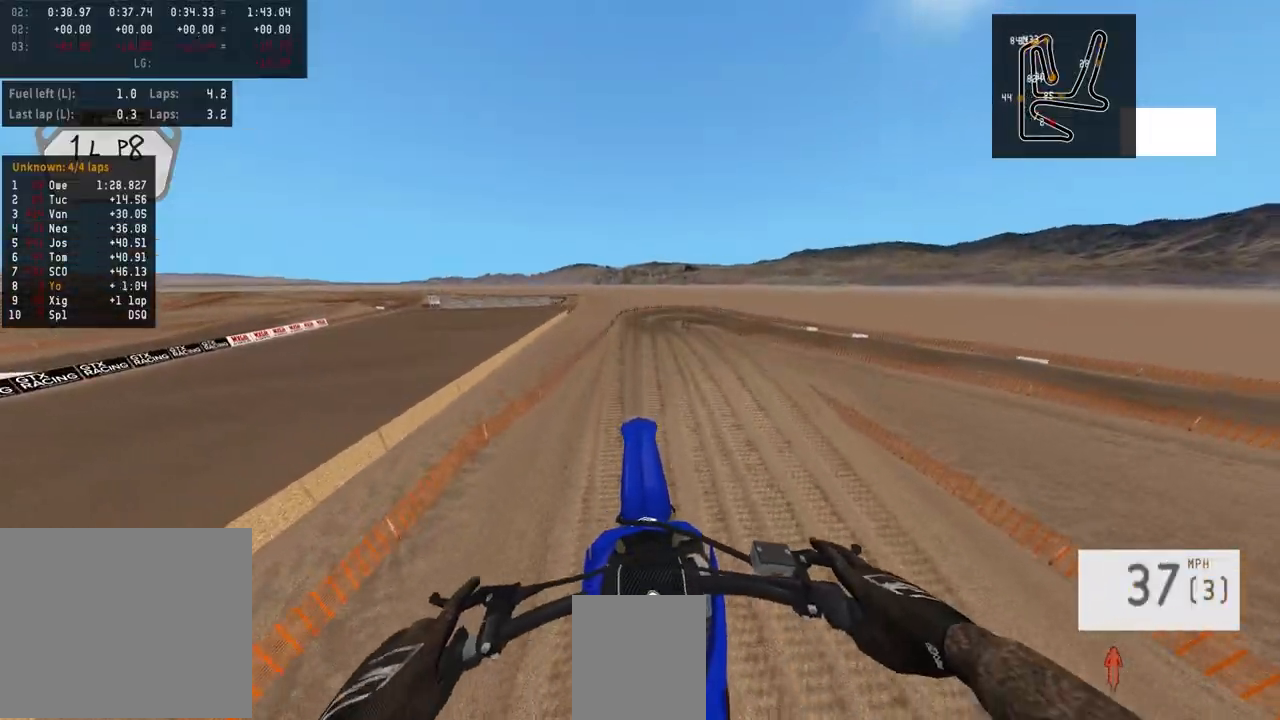
{"buttons": [], "left_stick": "center", "right_stick": "center", "events": [[17, "R2", "down"], [67, "right_stick", "down"], [333, "right_stick", "center"], [450, "R2", "up"]]}
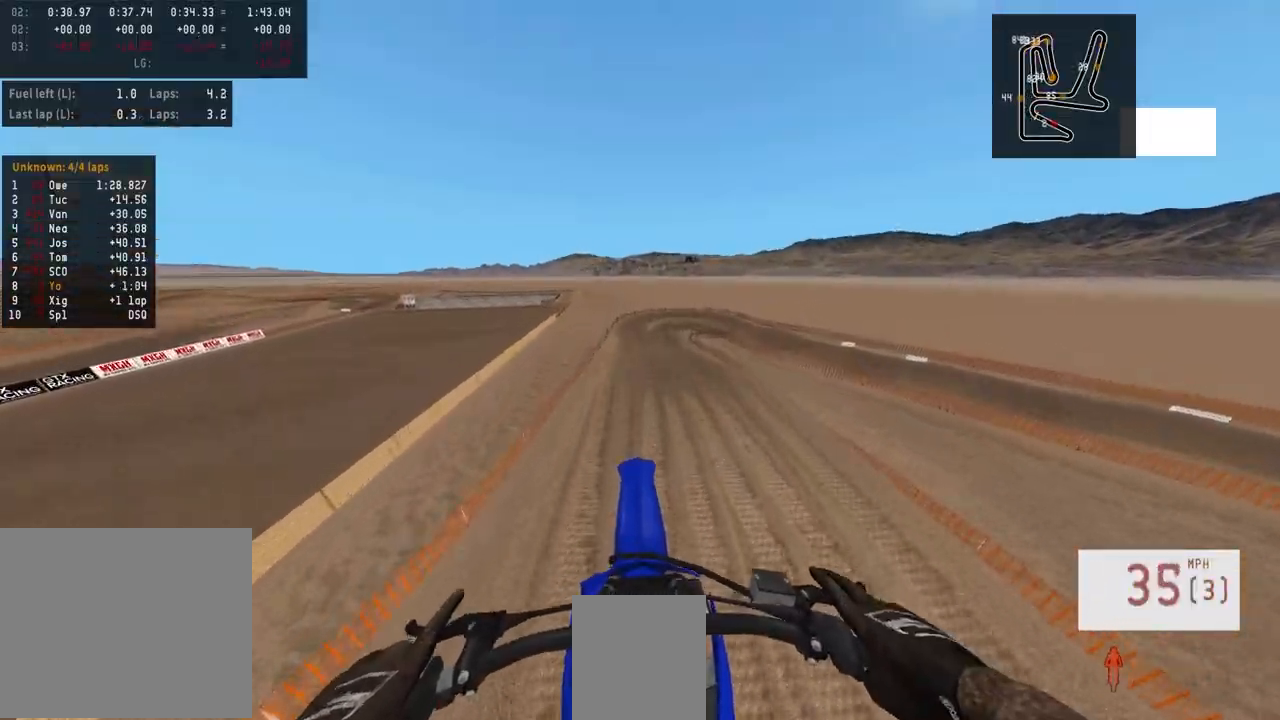
{"buttons": ["R2"], "left_stick": "center", "right_stick": "up", "events": [[83, "R2", "down"], [83, "right_stick", "up"], [350, "left_stick", "left"], [483, "left_stick", "center"]]}
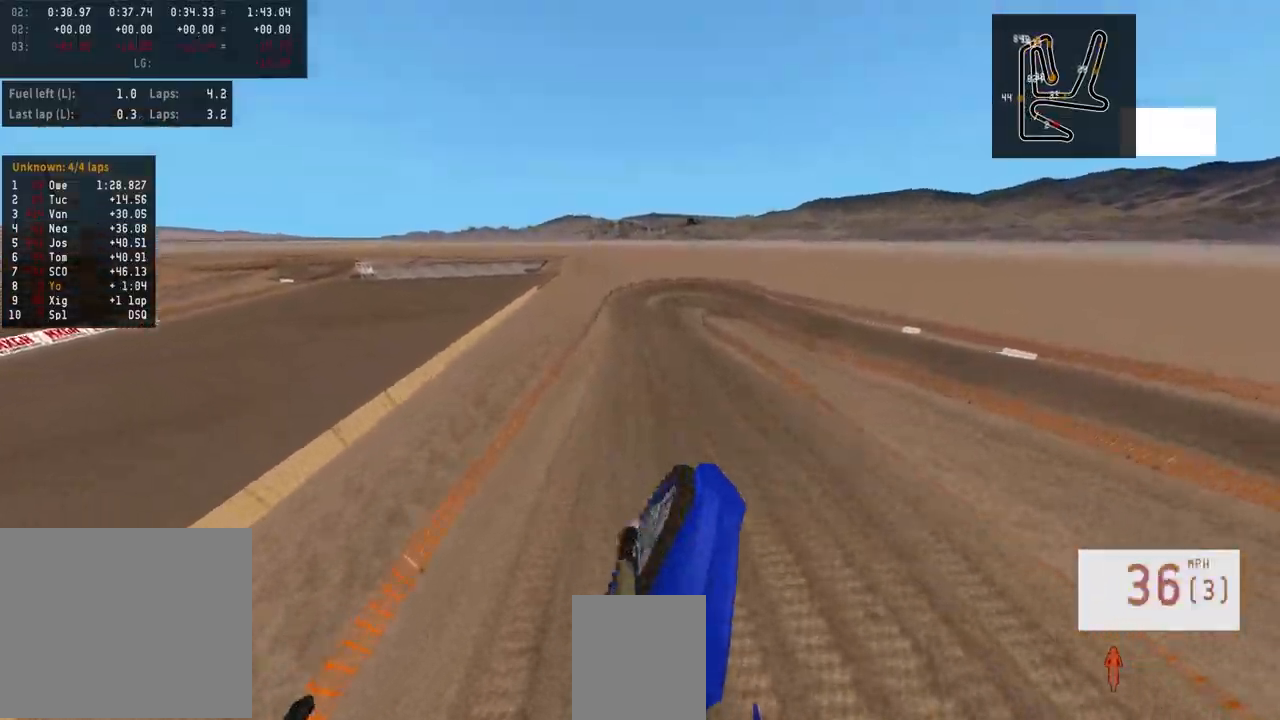
{"buttons": ["R2"], "left_stick": "center", "right_stick": "up"}
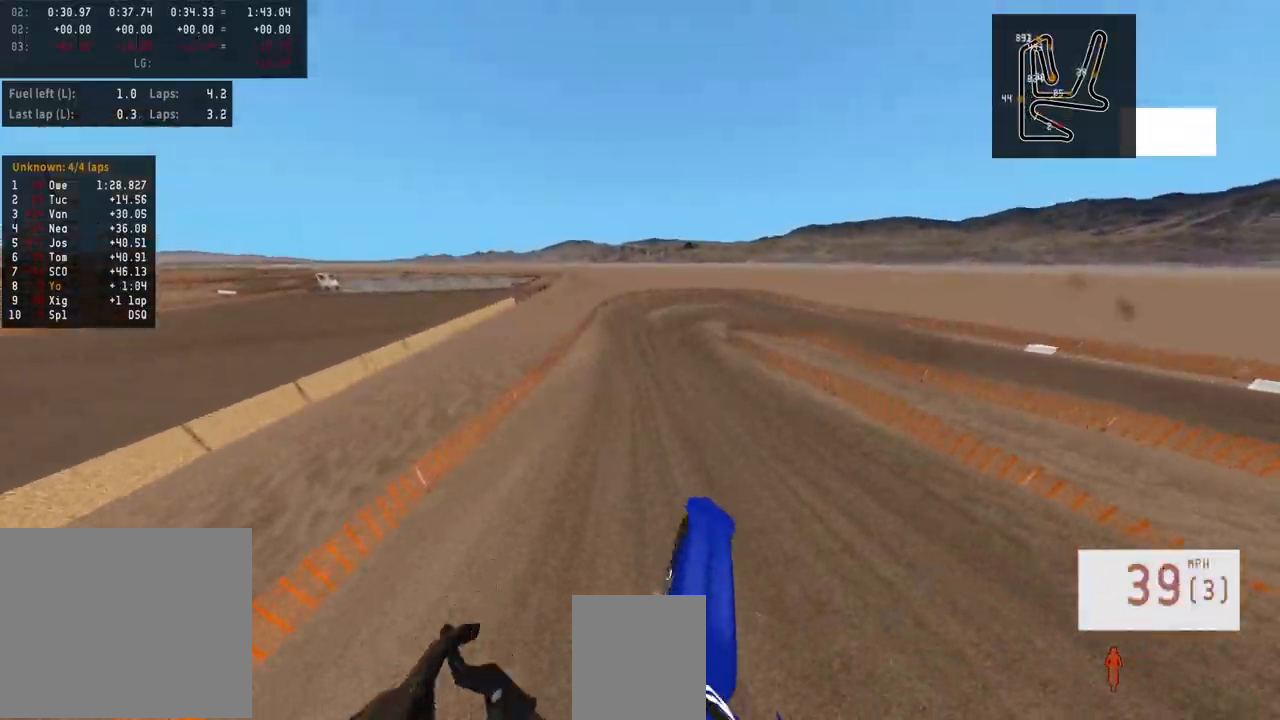
{"buttons": ["R2", "R3"], "left_stick": "center", "right_stick": "center", "events": [[333, "right_stick", "center"], [417, "R1", "down"], [433, "R3", "down"], [500, "R1", "up"]]}